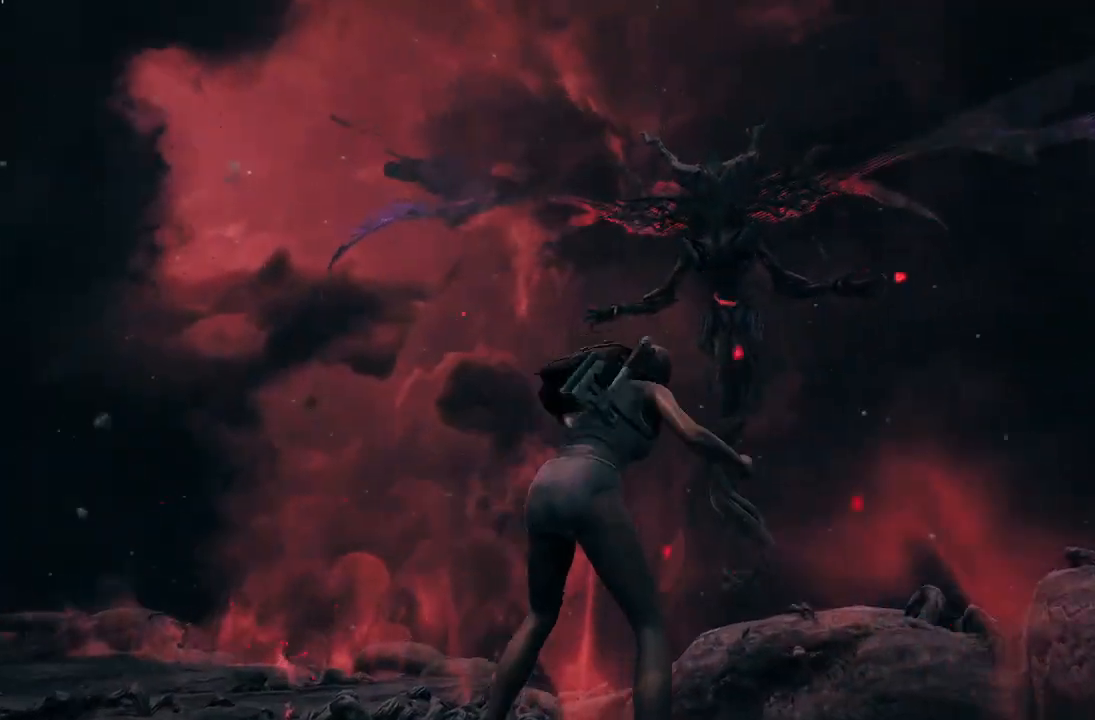
Gameplay with a controller (Xbox layout); each line is a JSON object with the inputs held at the frame after it. "events" lists button and stick changes between this image and that frame as [ms after this image, input, new state], when the widget could be followed in between.
{"buttons": [], "left_stick": "down", "right_stick": "up-right", "events": [[66, "right_stick", "center"], [367, "right_stick", "up-right"]]}
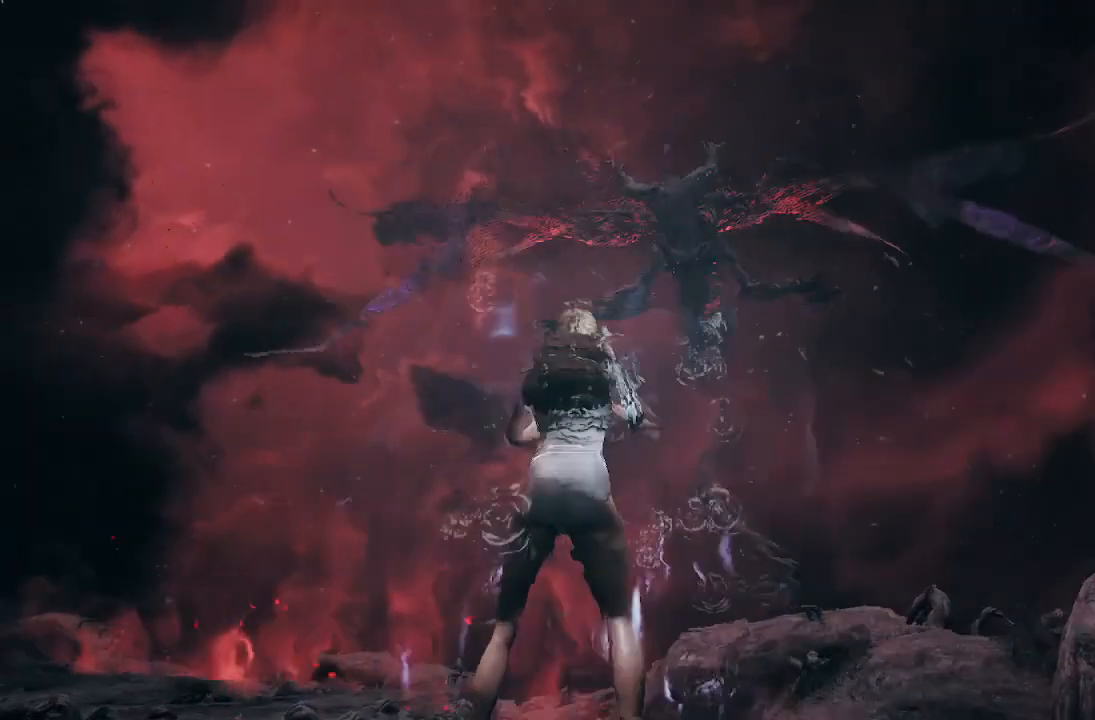
{"buttons": ["R2"], "left_stick": "up", "right_stick": "up", "events": [[134, "R2", "down"], [234, "right_stick", "up"], [434, "left_stick", "up"]]}
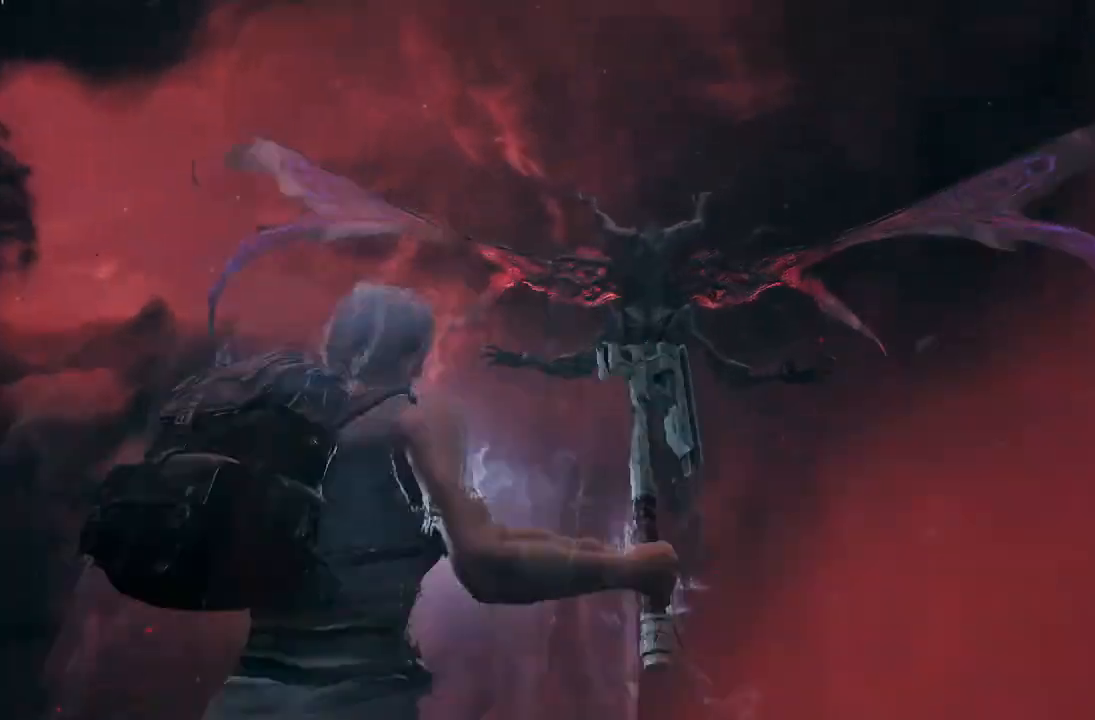
{"buttons": [], "left_stick": "down-left", "right_stick": "down-left"}
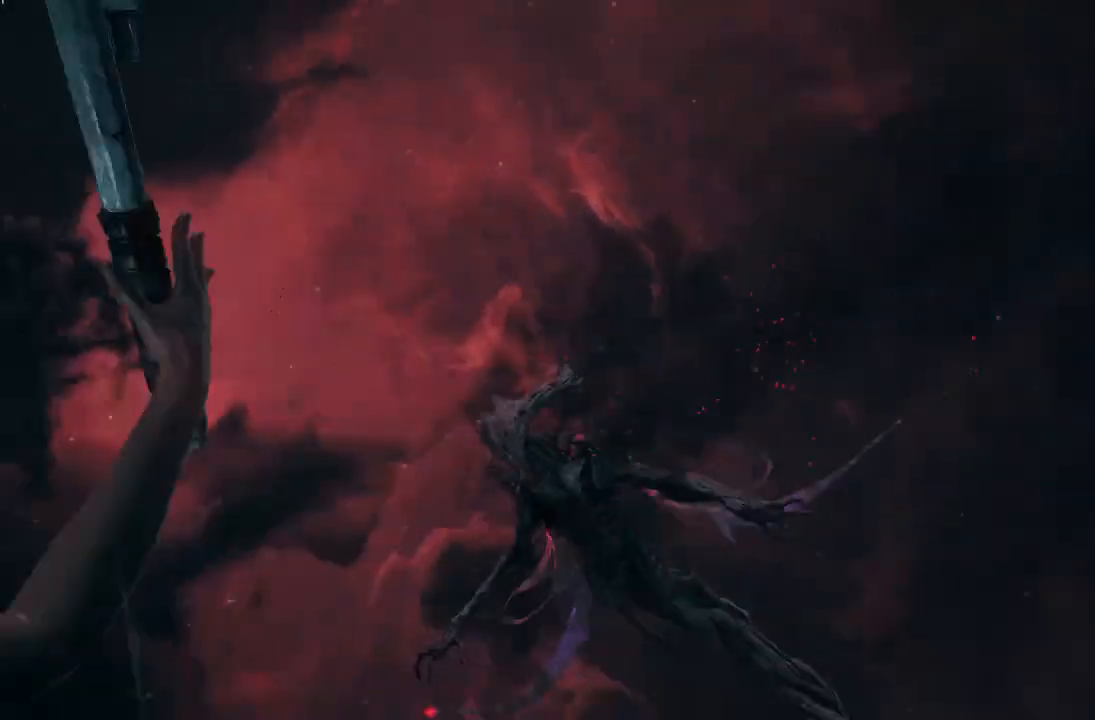
{"buttons": [], "left_stick": "down", "right_stick": "up-left", "events": [[67, "left_stick", "down"], [200, "right_stick", "center"], [334, "right_stick", "up"], [400, "right_stick", "up-left"]]}
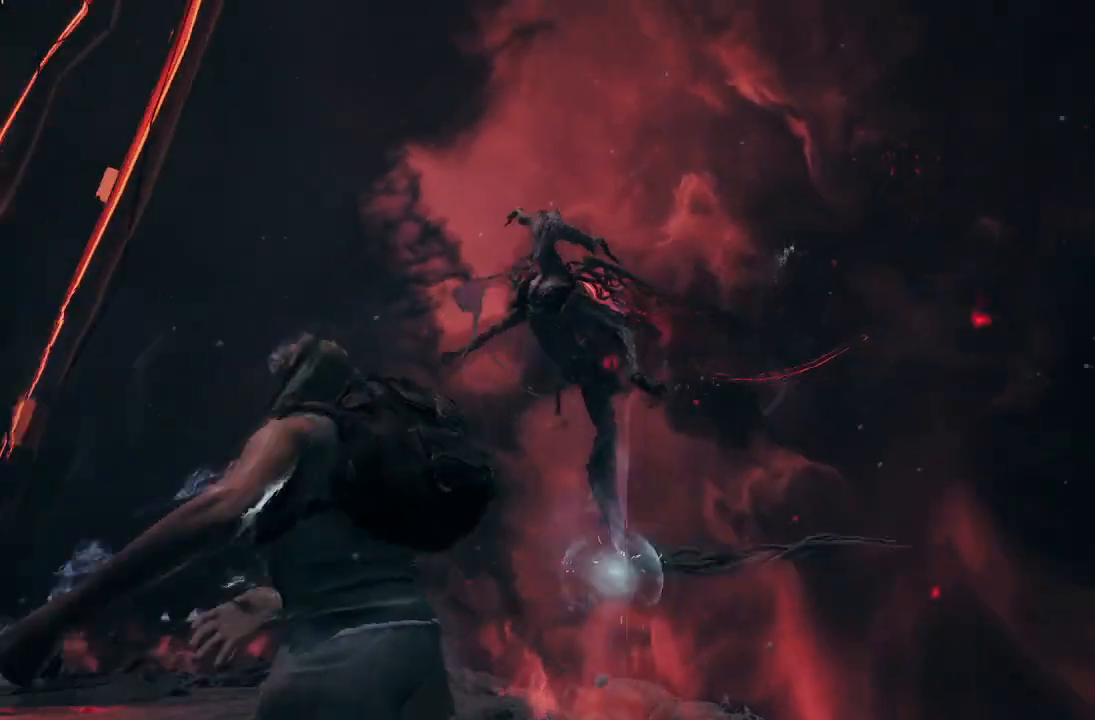
{"buttons": ["R2"], "left_stick": "up", "right_stick": "up", "events": [[66, "right_stick", "left"], [133, "left_stick", "up-right"], [200, "R2", "down"], [300, "left_stick", "up"], [500, "right_stick", "up"]]}
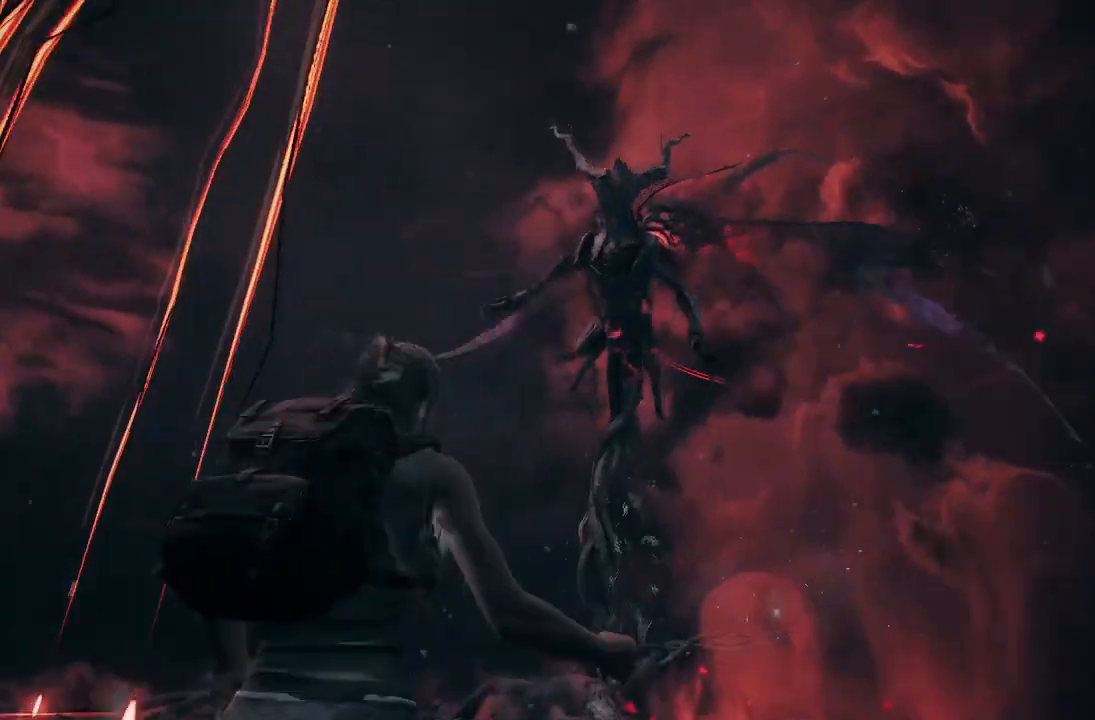
{"buttons": [], "left_stick": "up-right", "right_stick": "center", "events": [[134, "R2", "up"], [334, "left_stick", "up-right"], [467, "right_stick", "center"]]}
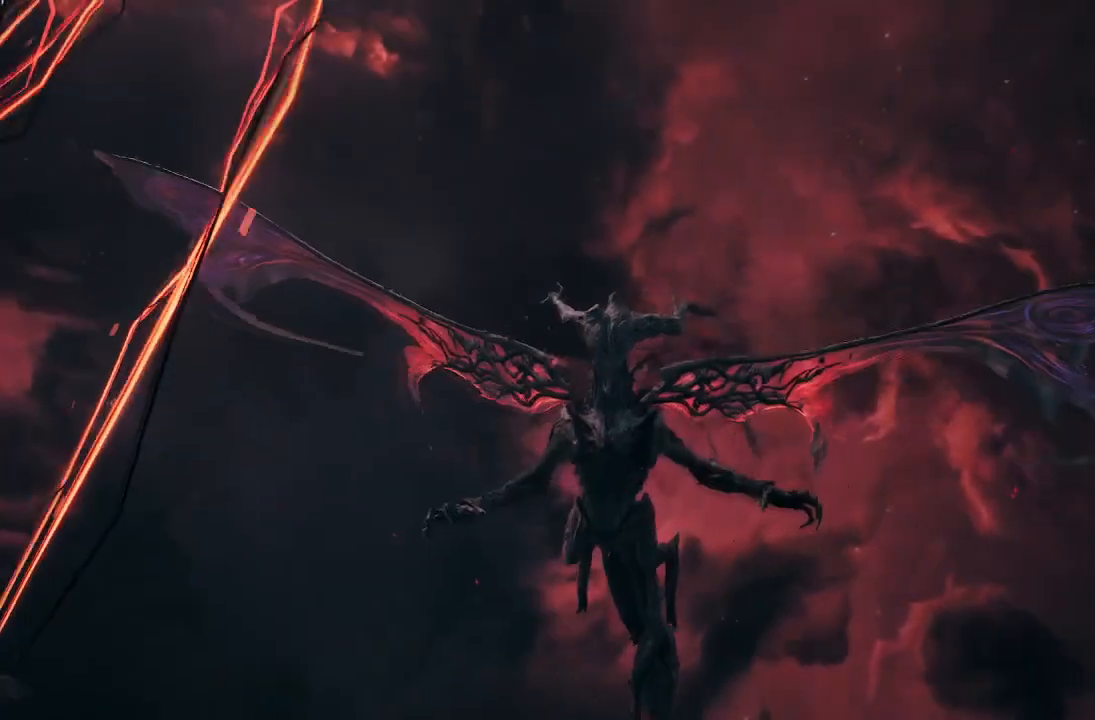
{"buttons": [], "left_stick": "down", "right_stick": "left", "events": [[33, "right_stick", "left"], [66, "left_stick", "down"], [133, "right_stick", "center"], [500, "right_stick", "left"]]}
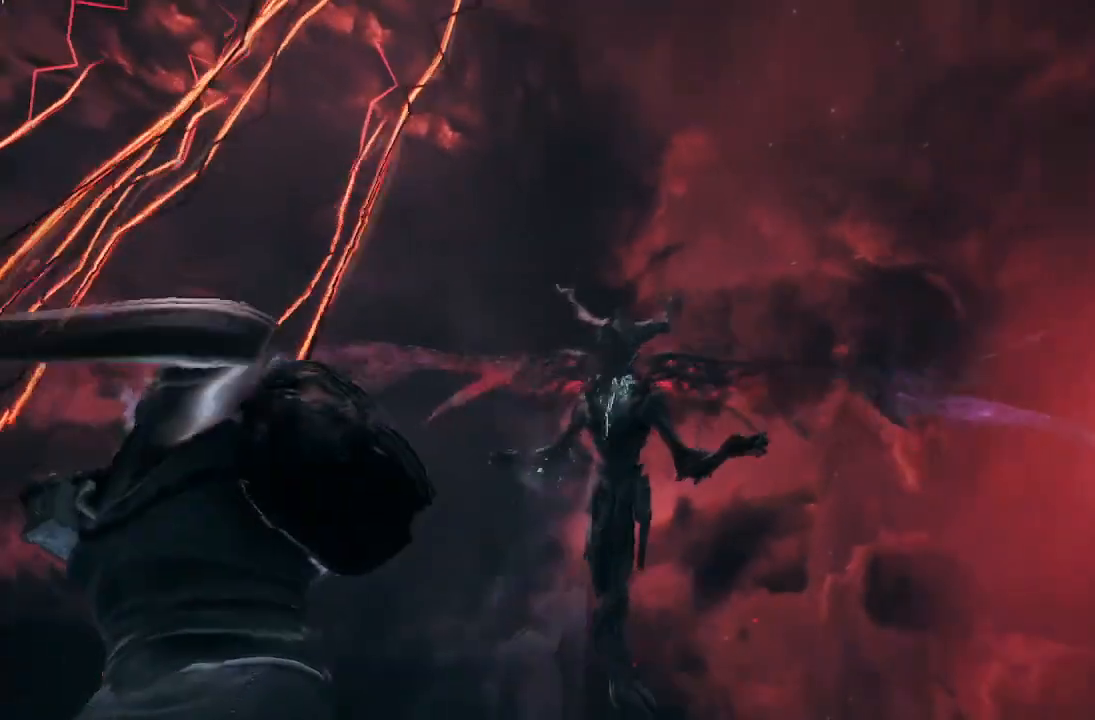
{"buttons": ["R2"], "left_stick": "down", "right_stick": "up", "events": [[67, "right_stick", "center"], [167, "R2", "down"], [400, "right_stick", "up-right"], [501, "right_stick", "up"]]}
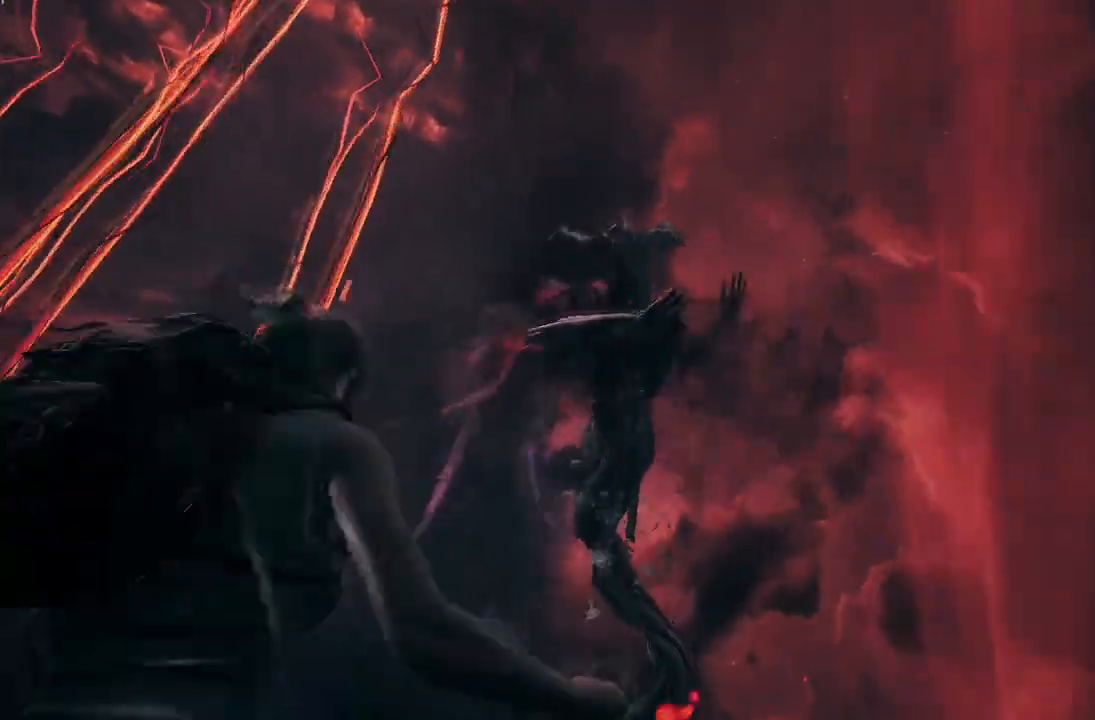
{"buttons": [], "left_stick": "down", "right_stick": "center", "events": [[33, "R2", "up"], [166, "right_stick", "center"], [233, "right_stick", "down"], [433, "right_stick", "center"]]}
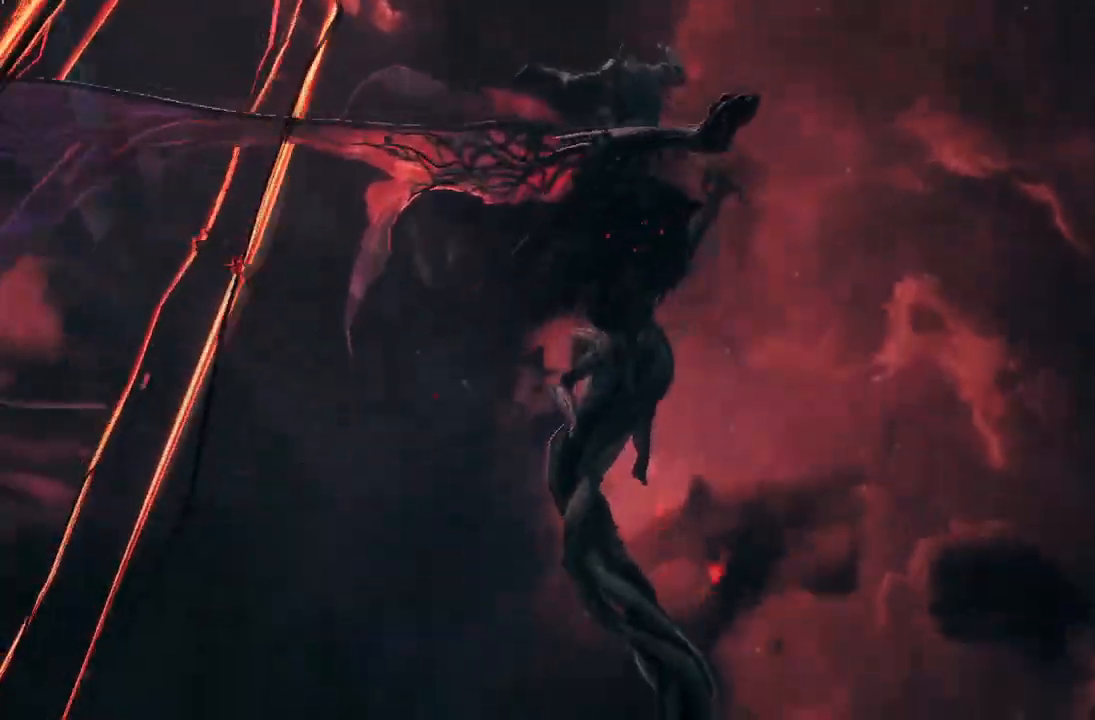
{"buttons": [], "left_stick": "down", "right_stick": "center", "events": [[334, "A", "down"], [467, "A", "up"]]}
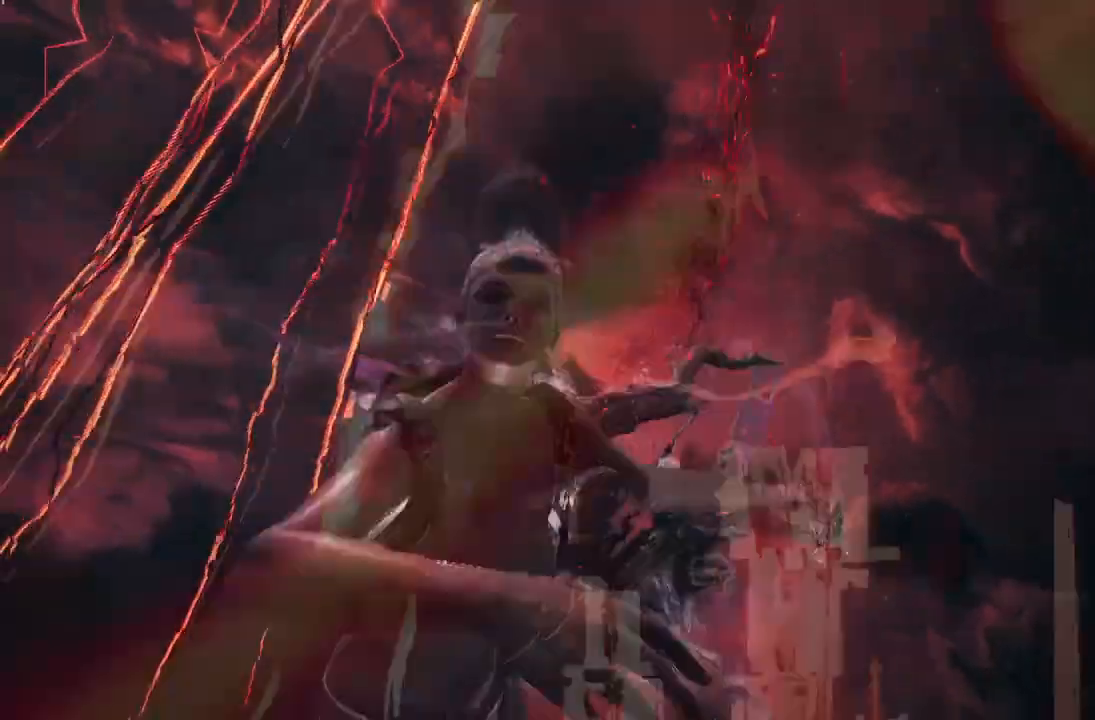
{"buttons": ["R2"], "left_stick": "center", "right_stick": "center"}
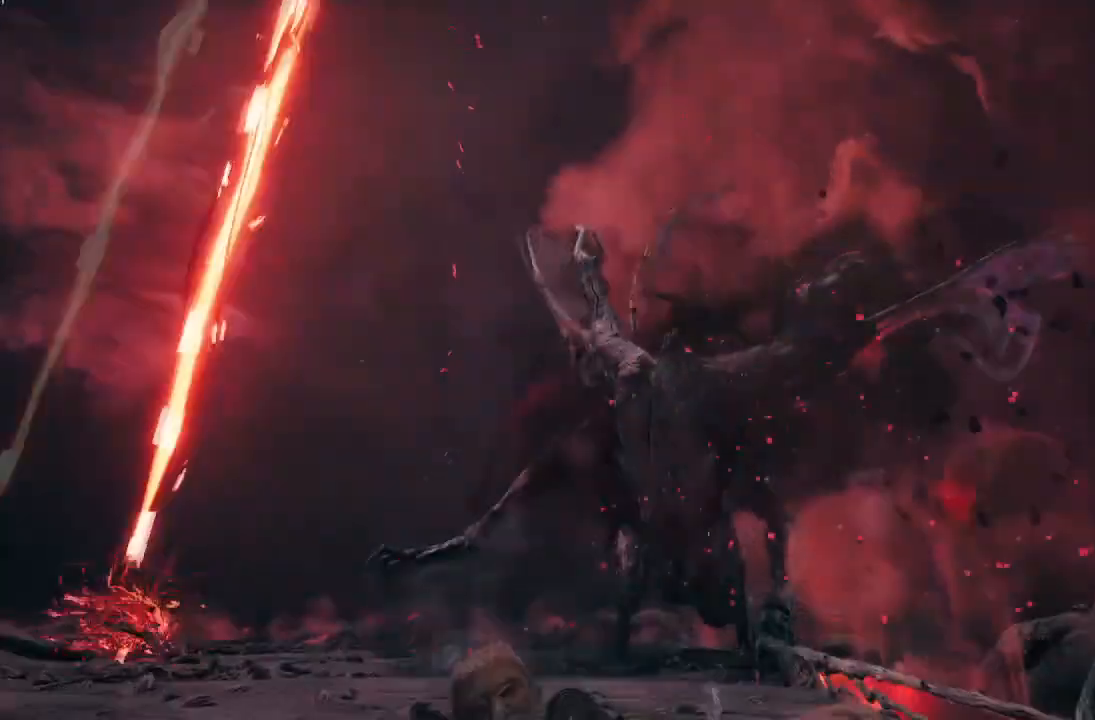
{"buttons": [], "left_stick": "up-right", "right_stick": "up-right", "events": [[167, "left_stick", "up"], [300, "R2", "up"], [334, "right_stick", "up-right"], [467, "left_stick", "up-right"]]}
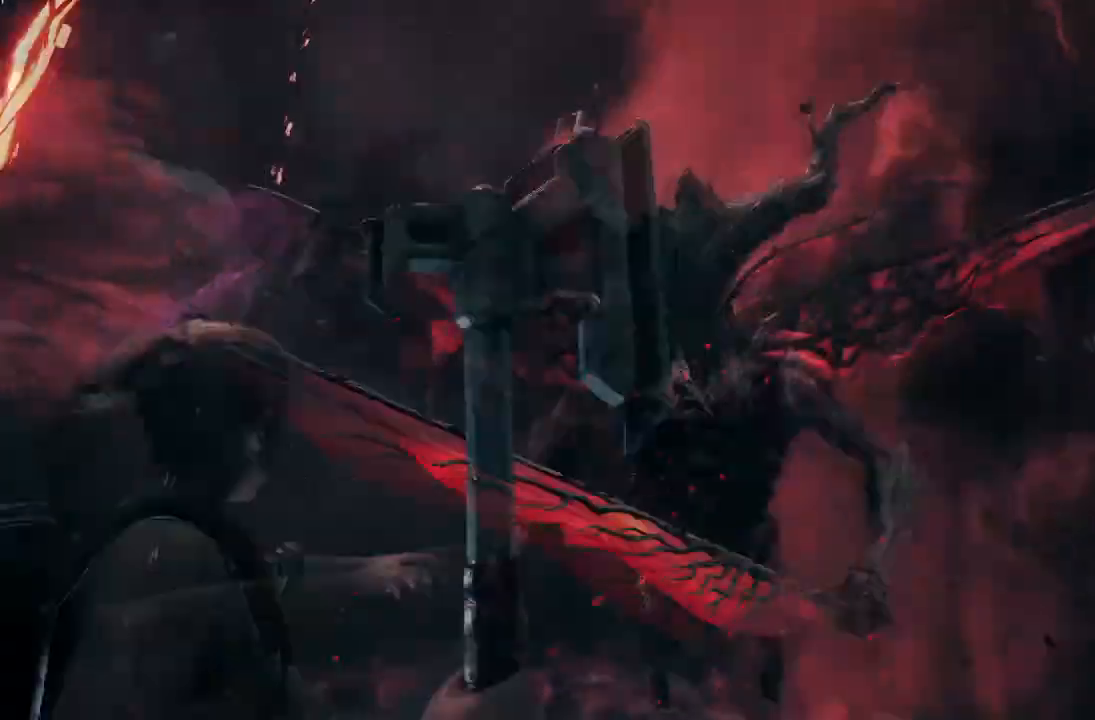
{"buttons": [], "left_stick": "up-right", "right_stick": "center", "events": [[133, "right_stick", "up"], [166, "left_stick", "up"], [266, "left_stick", "up-right"], [300, "right_stick", "center"], [367, "right_stick", "down"], [467, "right_stick", "center"]]}
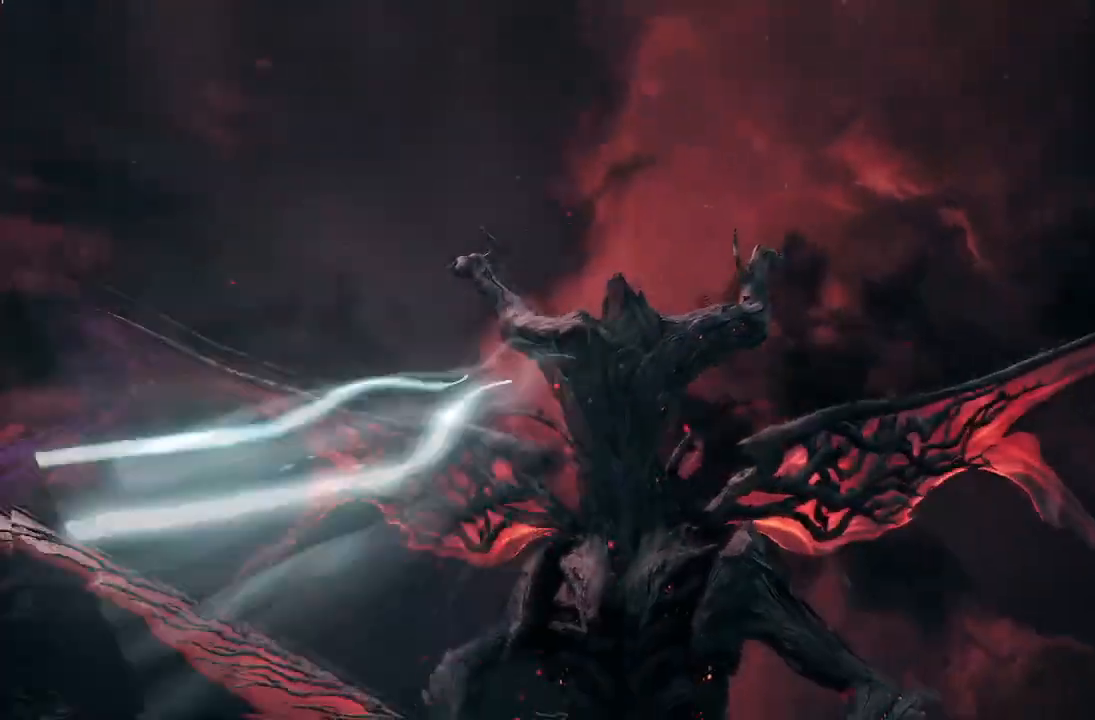
{"buttons": [], "left_stick": "up", "right_stick": "center", "events": [[334, "right_stick", "down-right"], [434, "left_stick", "up"], [467, "right_stick", "center"]]}
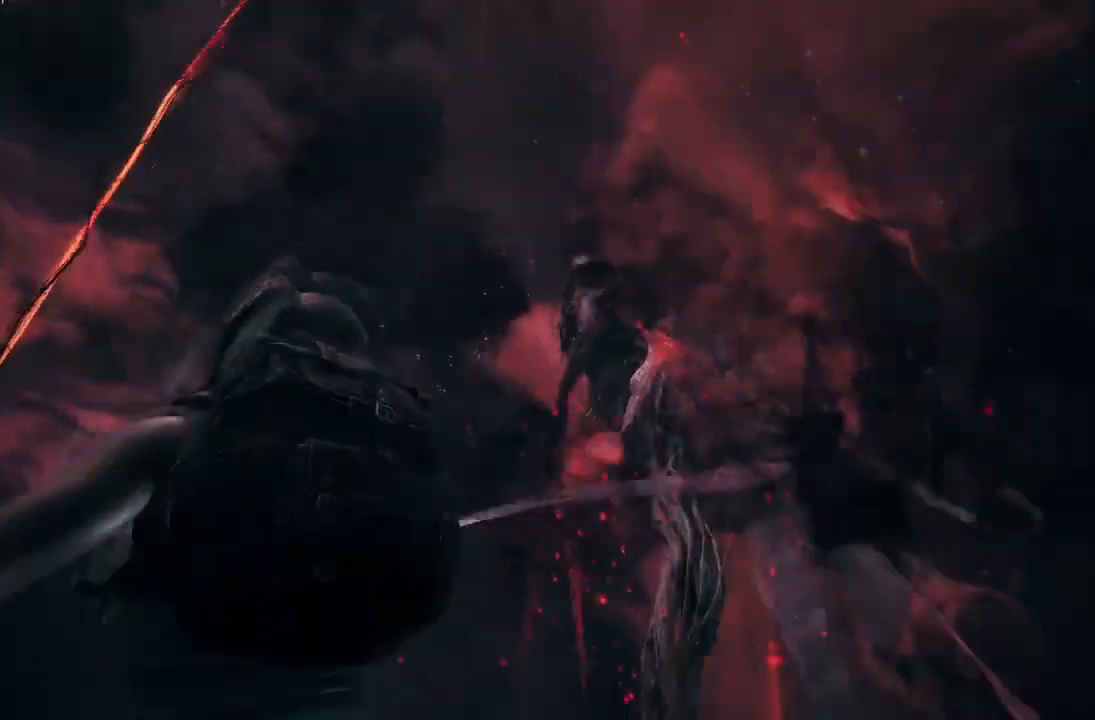
{"buttons": [], "left_stick": "up-right", "right_stick": "center", "events": [[100, "right_stick", "up-left"], [200, "right_stick", "center"], [367, "left_stick", "up-right"], [367, "right_stick", "down-left"], [433, "right_stick", "center"]]}
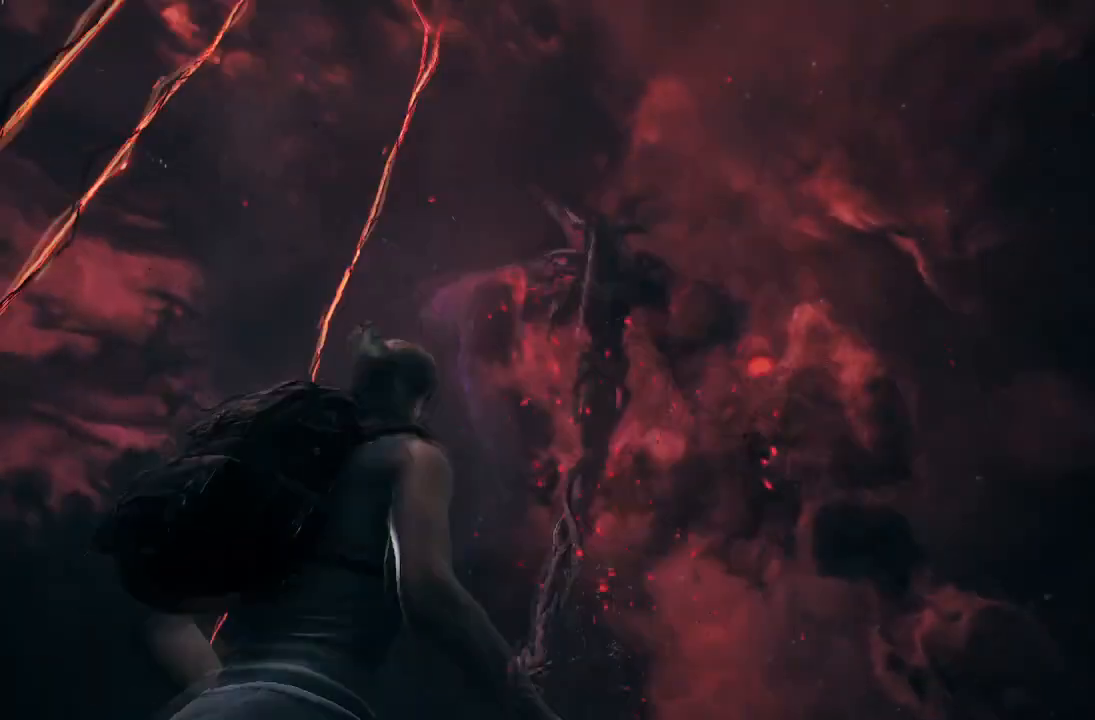
{"buttons": [], "left_stick": "up", "right_stick": "center", "events": [[67, "right_stick", "down"], [133, "left_stick", "up"], [167, "L3", "down"], [234, "right_stick", "center"], [300, "L3", "up"]]}
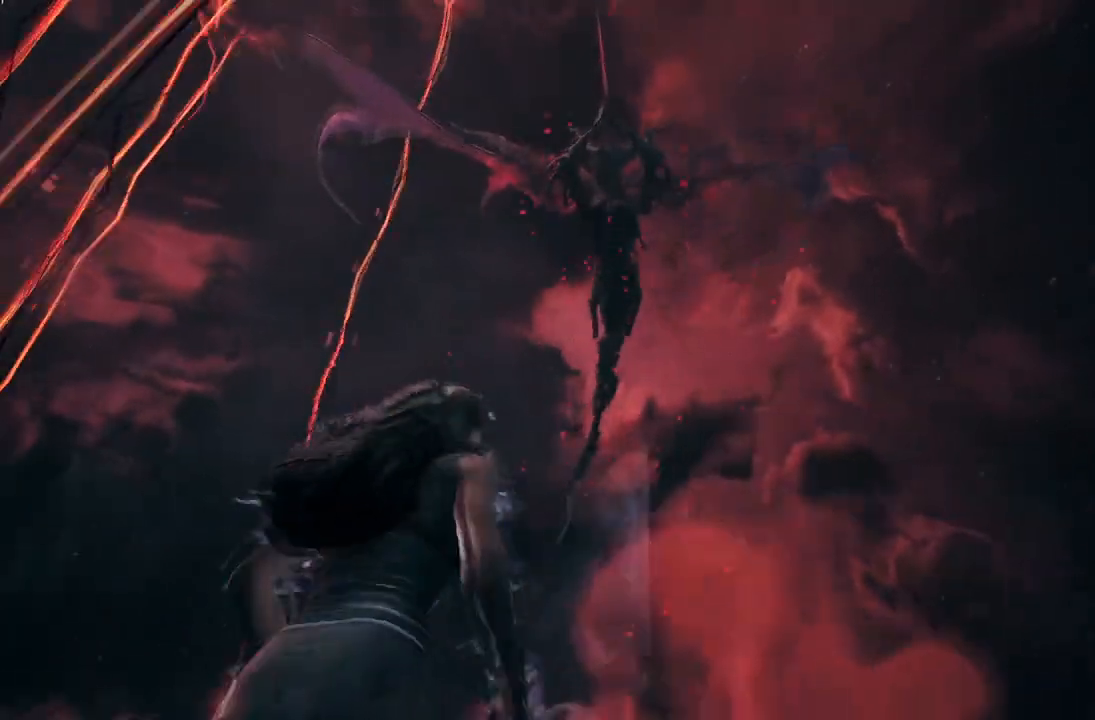
{"buttons": [], "left_stick": "center", "right_stick": "center", "events": [[200, "left_stick", "center"], [300, "A", "down"], [467, "A", "up"]]}
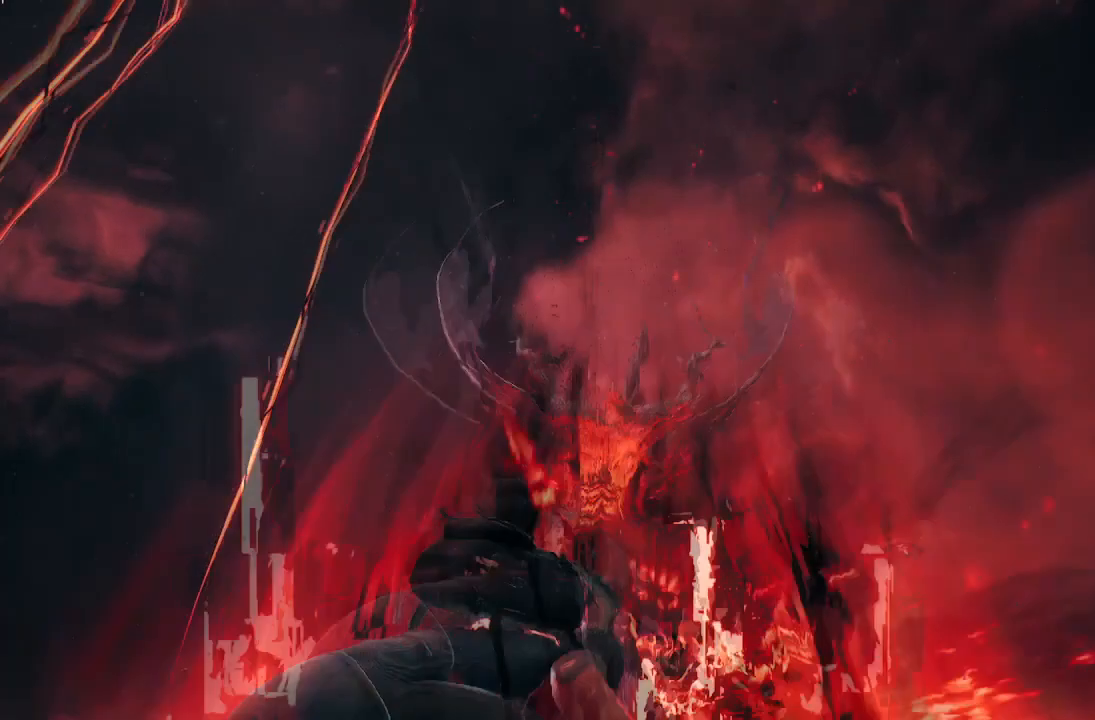
{"buttons": ["R2"], "left_stick": "up", "right_stick": "up-left", "events": [[200, "R2", "down"], [267, "right_stick", "down-left"], [467, "left_stick", "up"], [501, "right_stick", "up-left"]]}
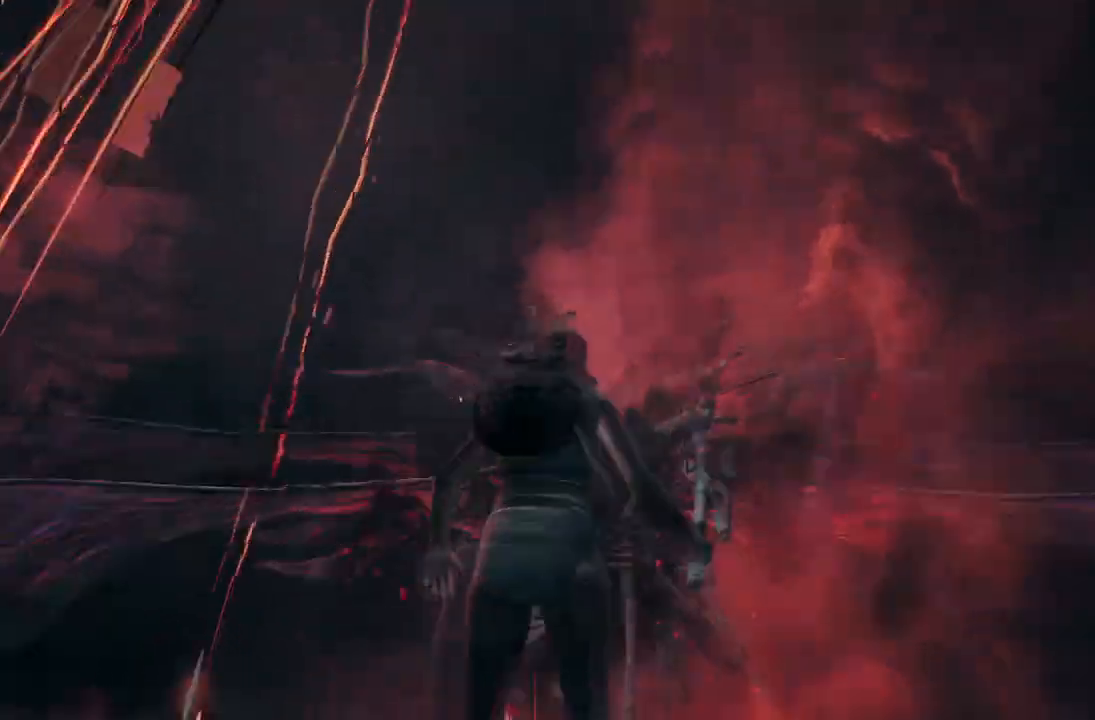
{"buttons": [], "left_stick": "up-left", "right_stick": "down-left", "events": [[33, "R2", "up"], [66, "right_stick", "up"], [500, "left_stick", "up-left"], [500, "right_stick", "down-left"]]}
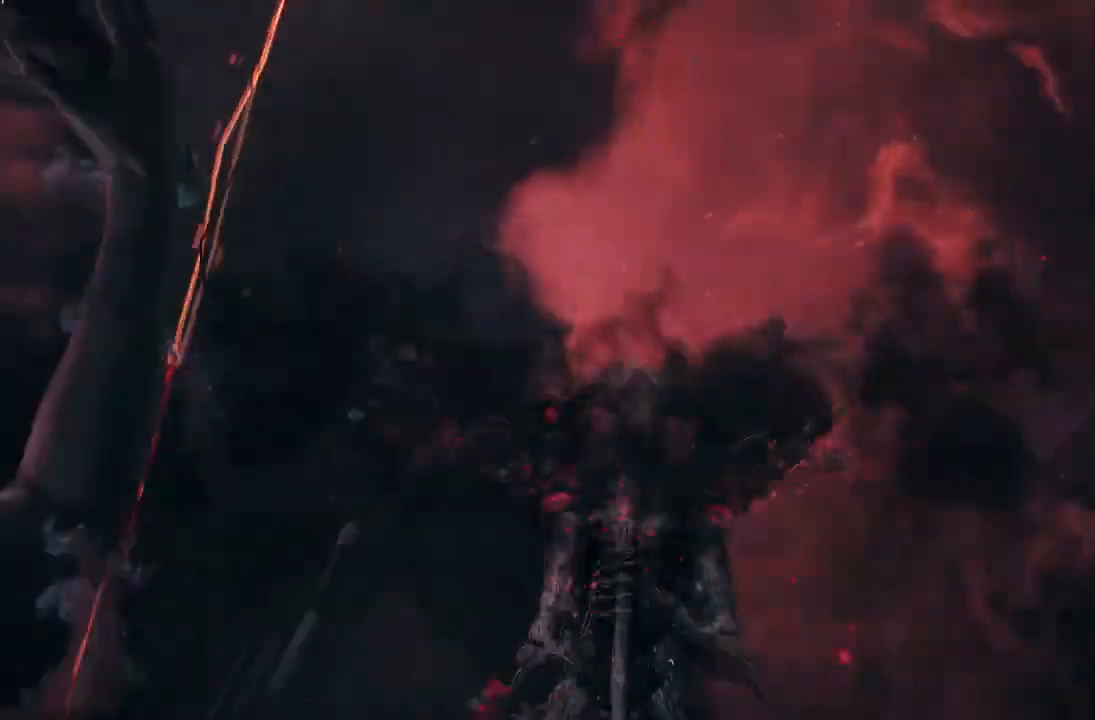
{"buttons": [], "left_stick": "up", "right_stick": "center", "events": [[167, "right_stick", "up"], [267, "left_stick", "down-left"], [267, "right_stick", "center"], [367, "left_stick", "up-left"], [434, "left_stick", "up"]]}
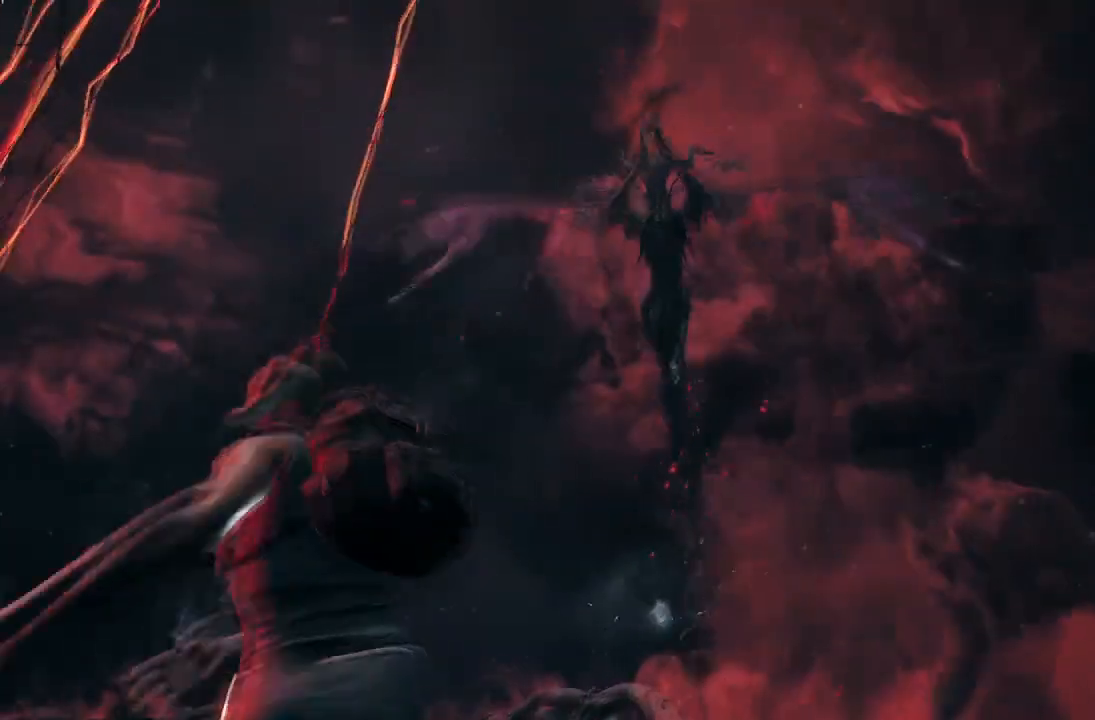
{"buttons": [], "left_stick": "center", "right_stick": "center"}
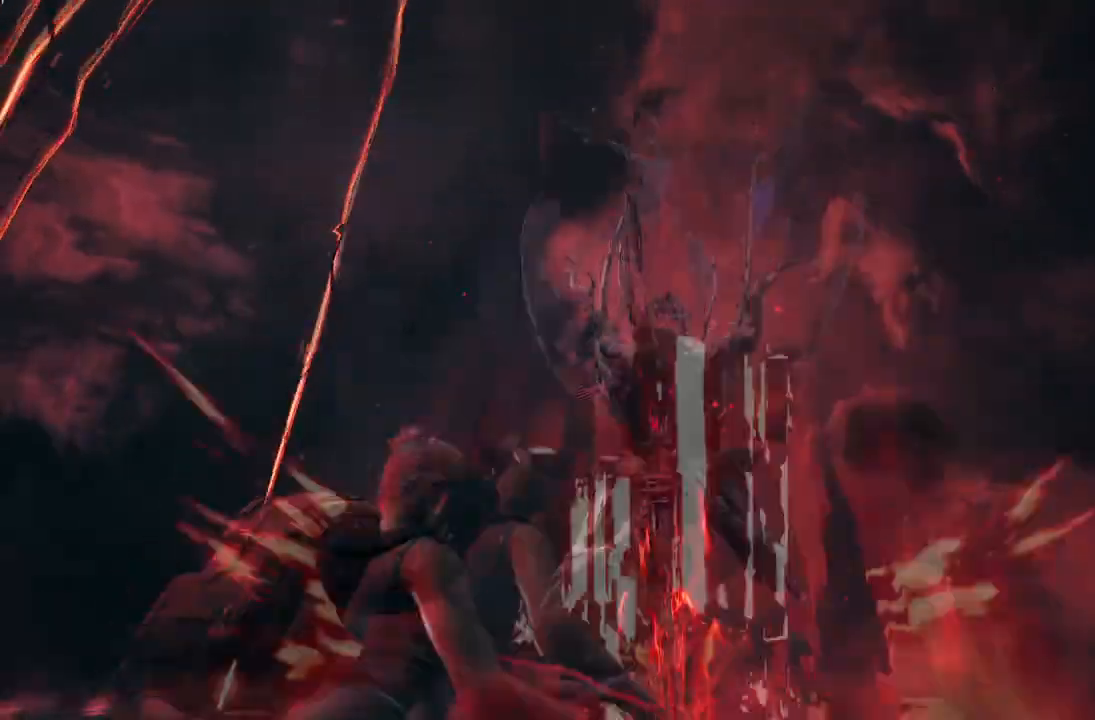
{"buttons": ["R2"], "left_stick": "up", "right_stick": "up", "events": [[200, "R2", "down"], [200, "right_stick", "down-right"], [367, "left_stick", "up"], [400, "right_stick", "center"], [501, "right_stick", "up"]]}
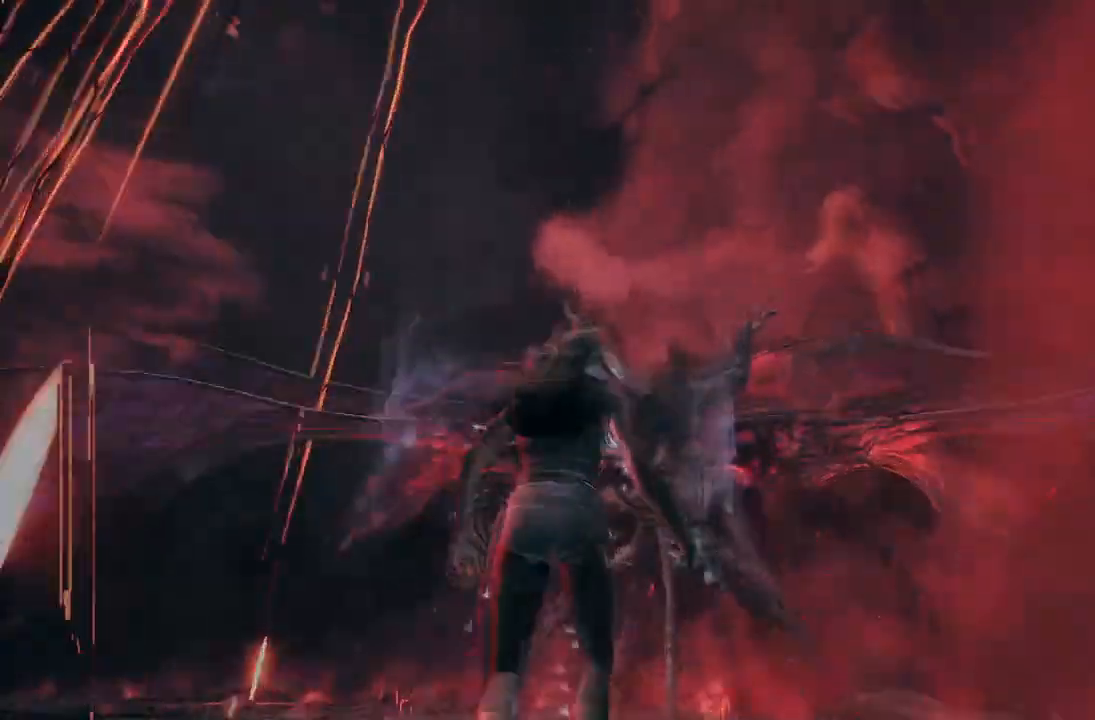
{"buttons": [], "left_stick": "up-right", "right_stick": "up-right"}
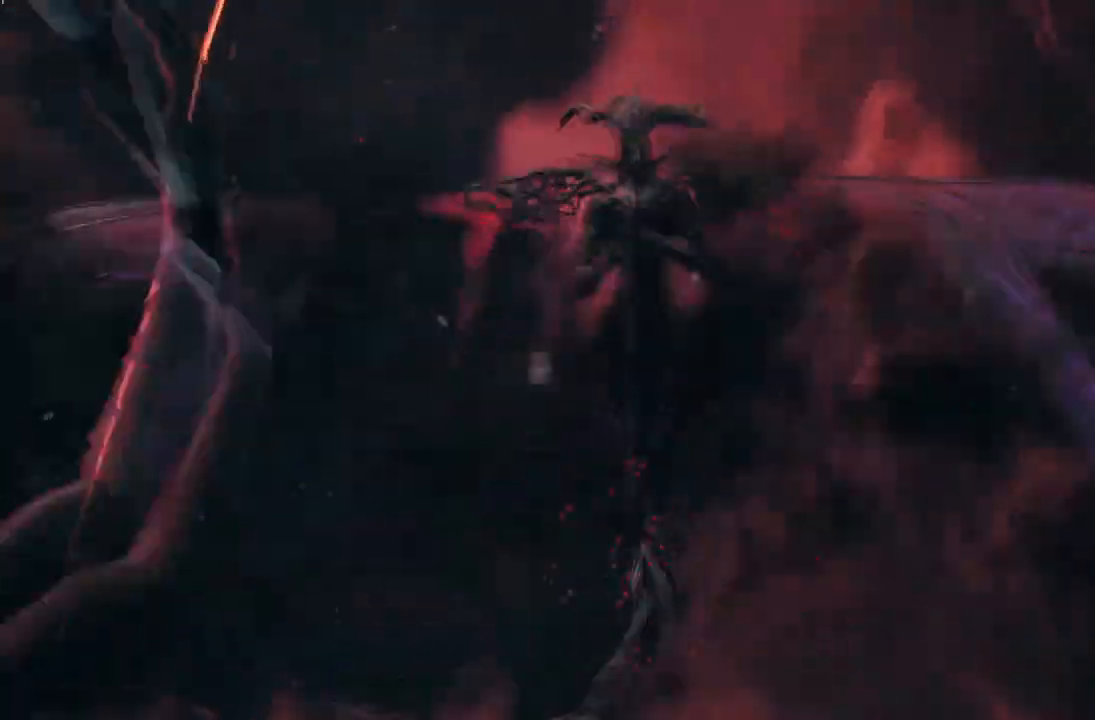
{"buttons": [], "left_stick": "center", "right_stick": "center", "events": [[100, "right_stick", "up-left"], [200, "left_stick", "up"], [200, "right_stick", "center"], [467, "left_stick", "center"]]}
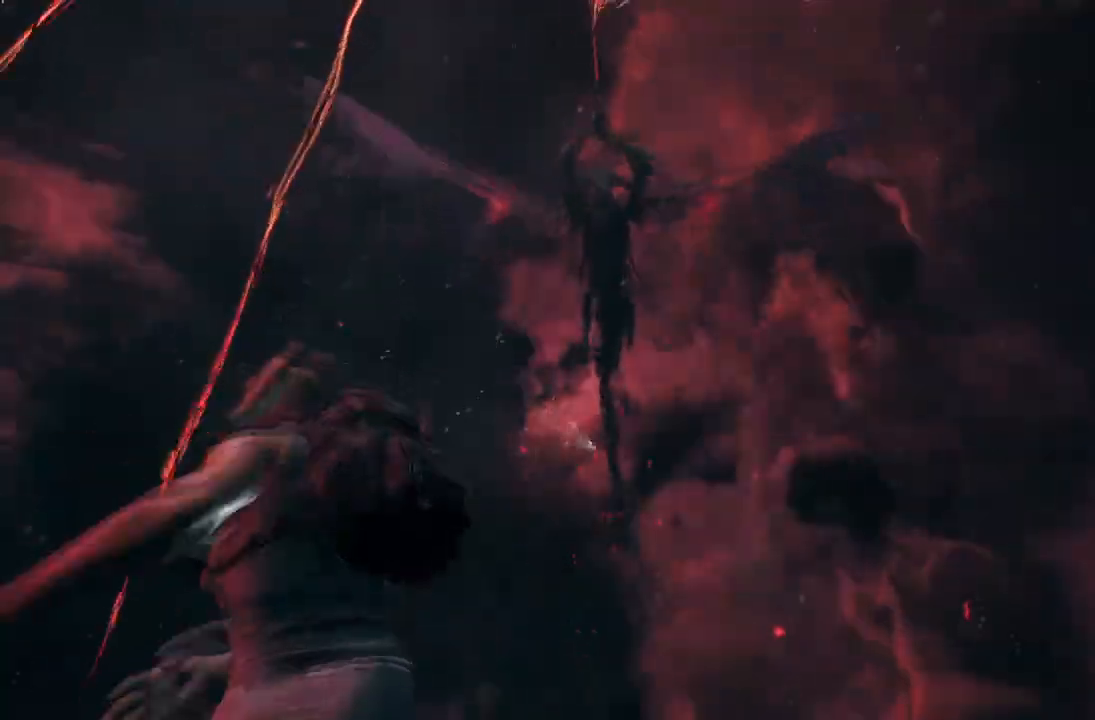
{"buttons": ["R2"], "left_stick": "center", "right_stick": "center", "events": [[33, "A", "down"], [200, "A", "up"], [367, "R2", "down"]]}
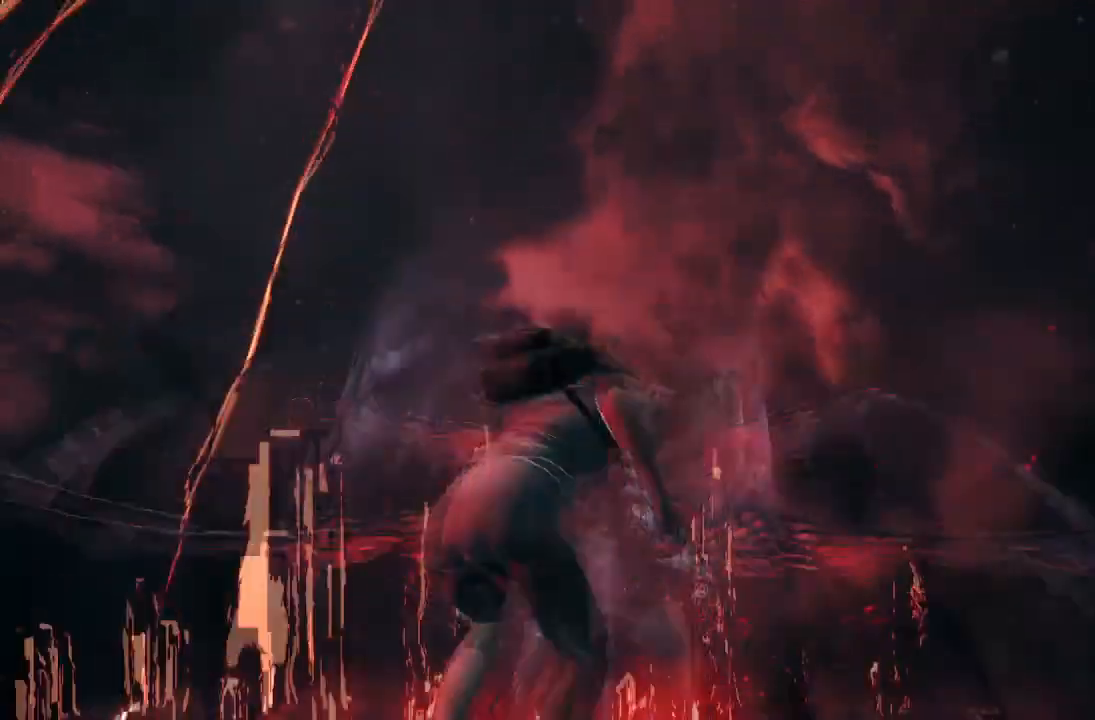
{"buttons": [], "left_stick": "up", "right_stick": "up", "events": [[67, "left_stick", "up"], [234, "R2", "up"], [367, "right_stick", "down-left"], [501, "right_stick", "up"]]}
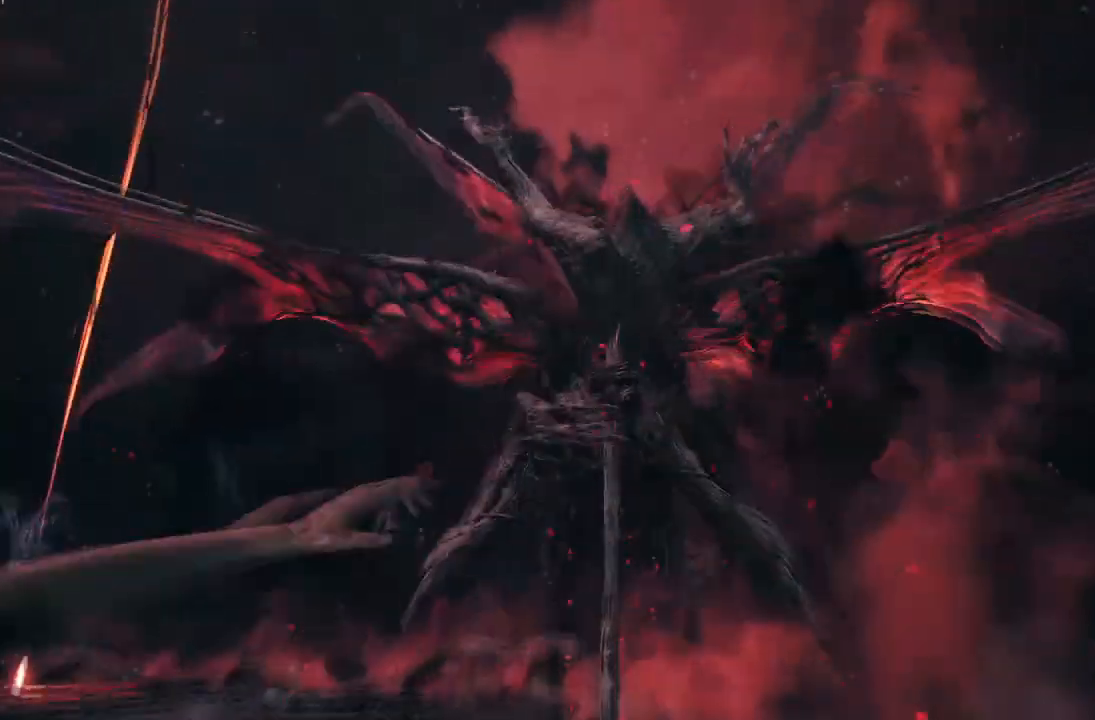
{"buttons": [], "left_stick": "center", "right_stick": "center"}
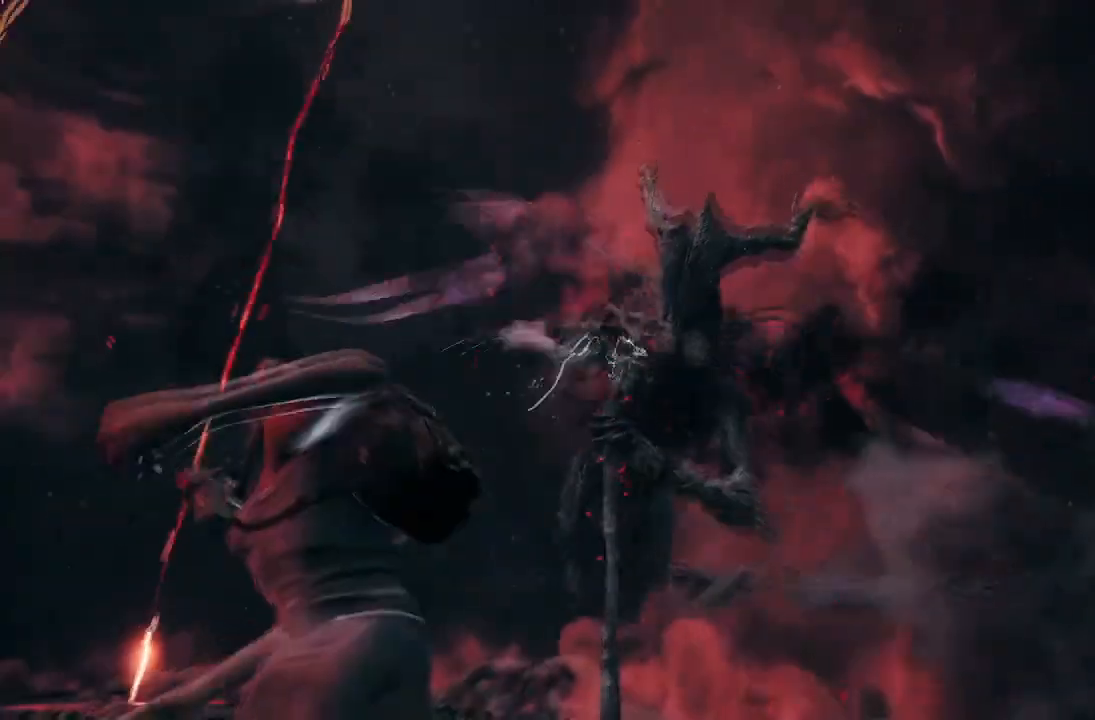
{"buttons": ["A"], "left_stick": "up", "right_stick": "center", "events": [[67, "left_stick", "up"], [200, "L3", "down"], [367, "A", "down"], [367, "L3", "up"]]}
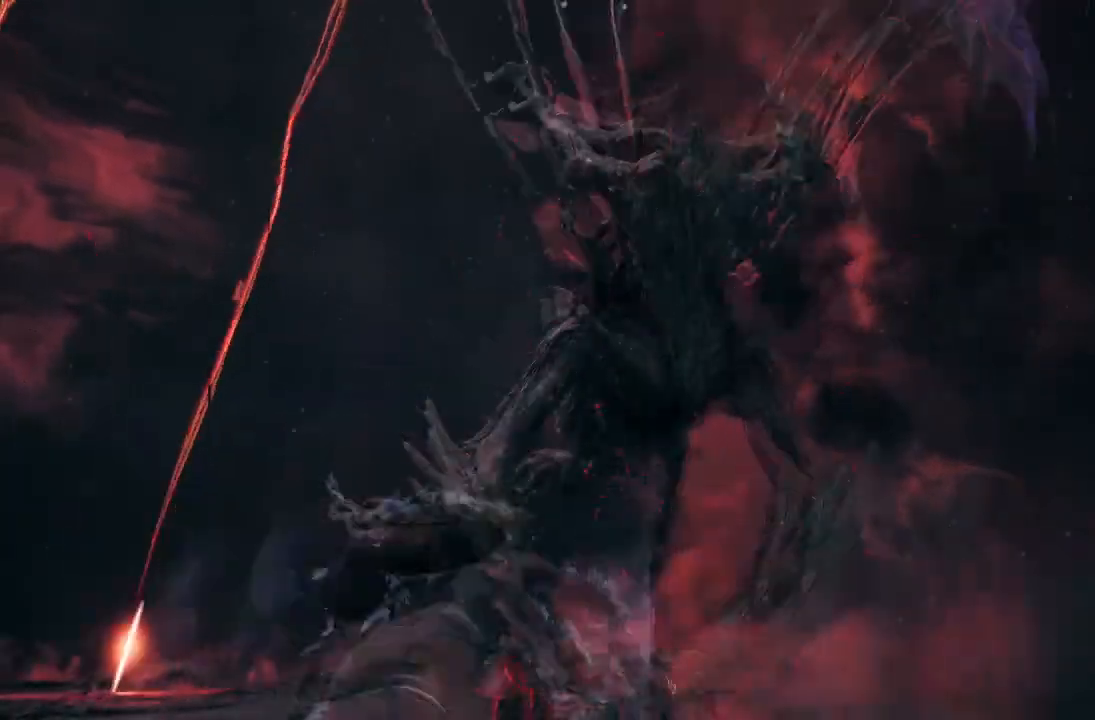
{"buttons": [], "left_stick": "down", "right_stick": "up", "events": [[66, "A", "up"], [200, "left_stick", "center"], [433, "left_stick", "down"], [433, "right_stick", "up"]]}